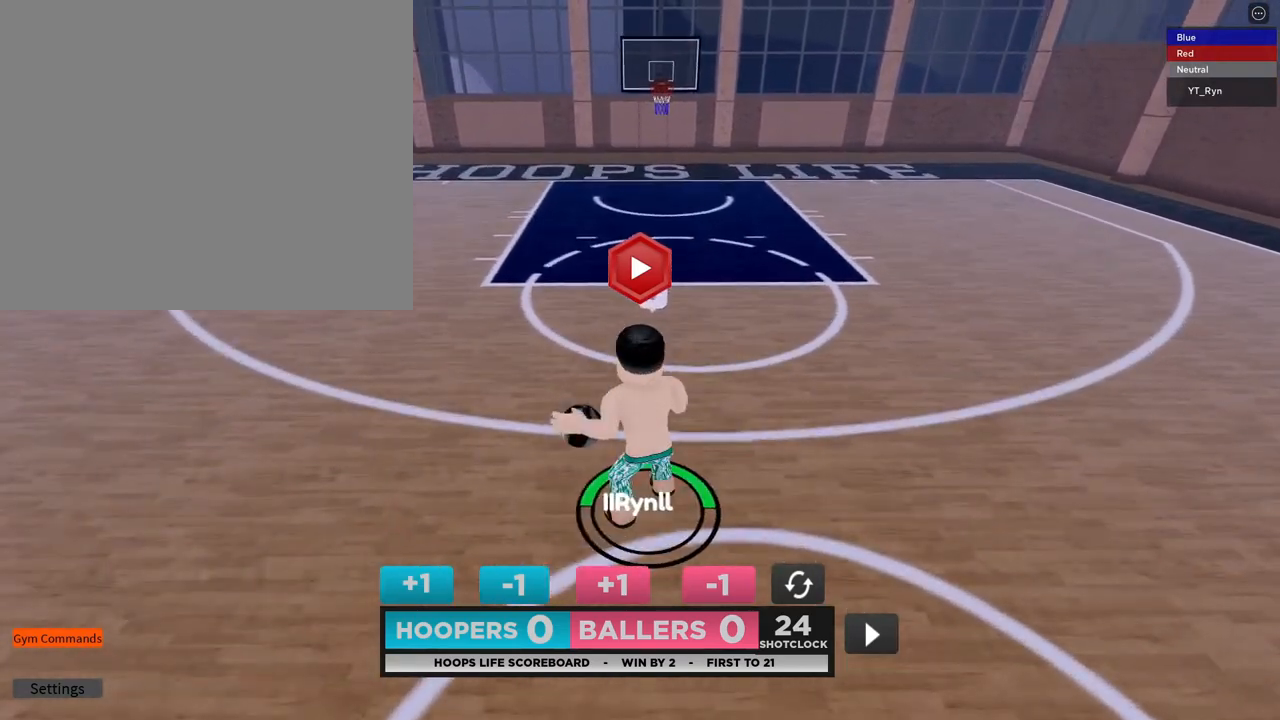
Gameplay with a controller (PlayStation layout); each line is a JSON object with the inputs held at the frame after it. "events" lists button and stick changes between this image and that frame as [ms after this image, input, new state], when the widget could be followed in between.
{"buttons": [], "left_stick": "down-right", "right_stick": "center", "events": [[233, "left_stick", "down"], [433, "left_stick", "down-right"]]}
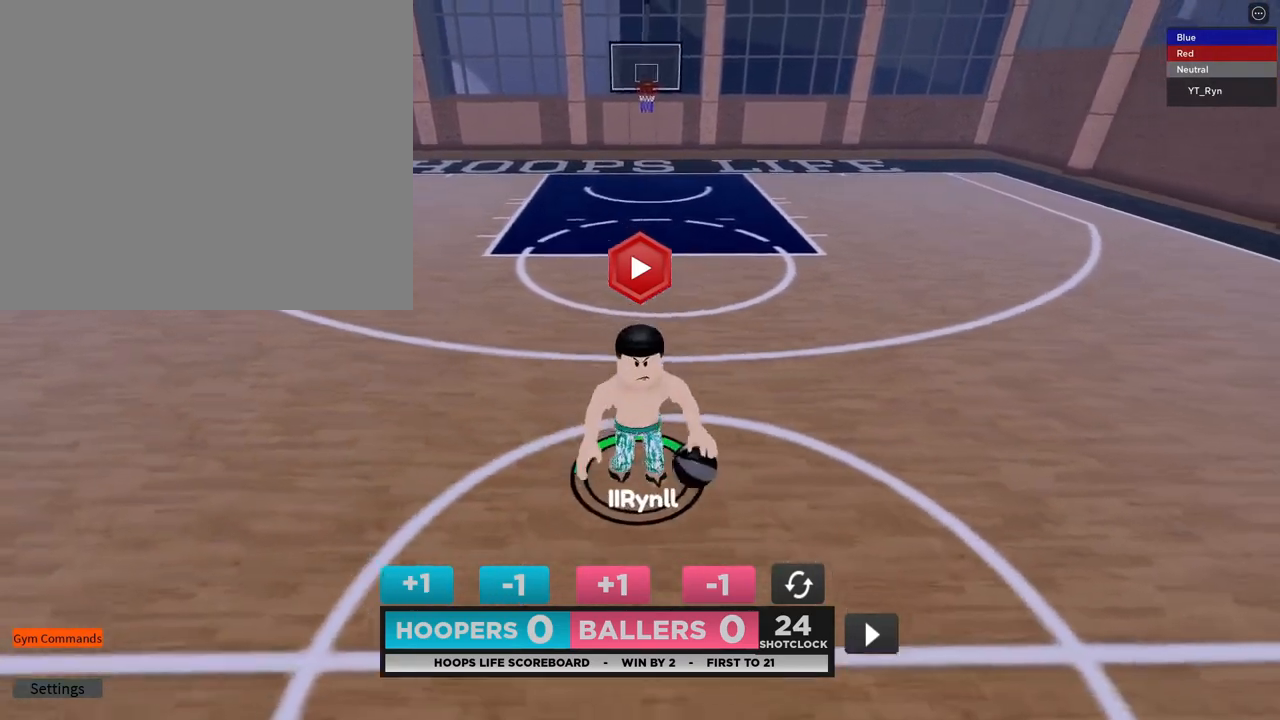
{"buttons": [], "left_stick": "center", "right_stick": "center", "events": [[50, "left_stick", "up-right"], [117, "left_stick", "up"], [233, "left_stick", "up-left"], [383, "left_stick", "center"]]}
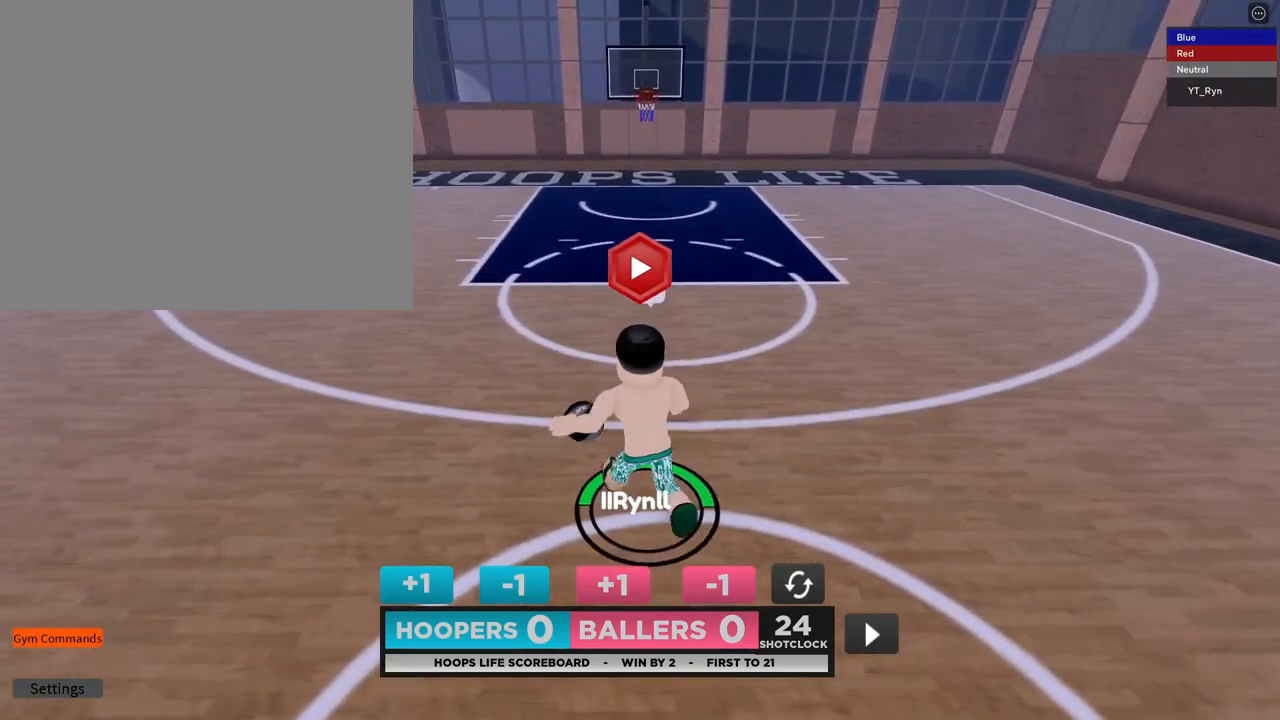
{"buttons": [], "left_stick": "down-right", "right_stick": "center", "events": [[300, "left_stick", "left"], [417, "left_stick", "down"], [500, "left_stick", "down-right"]]}
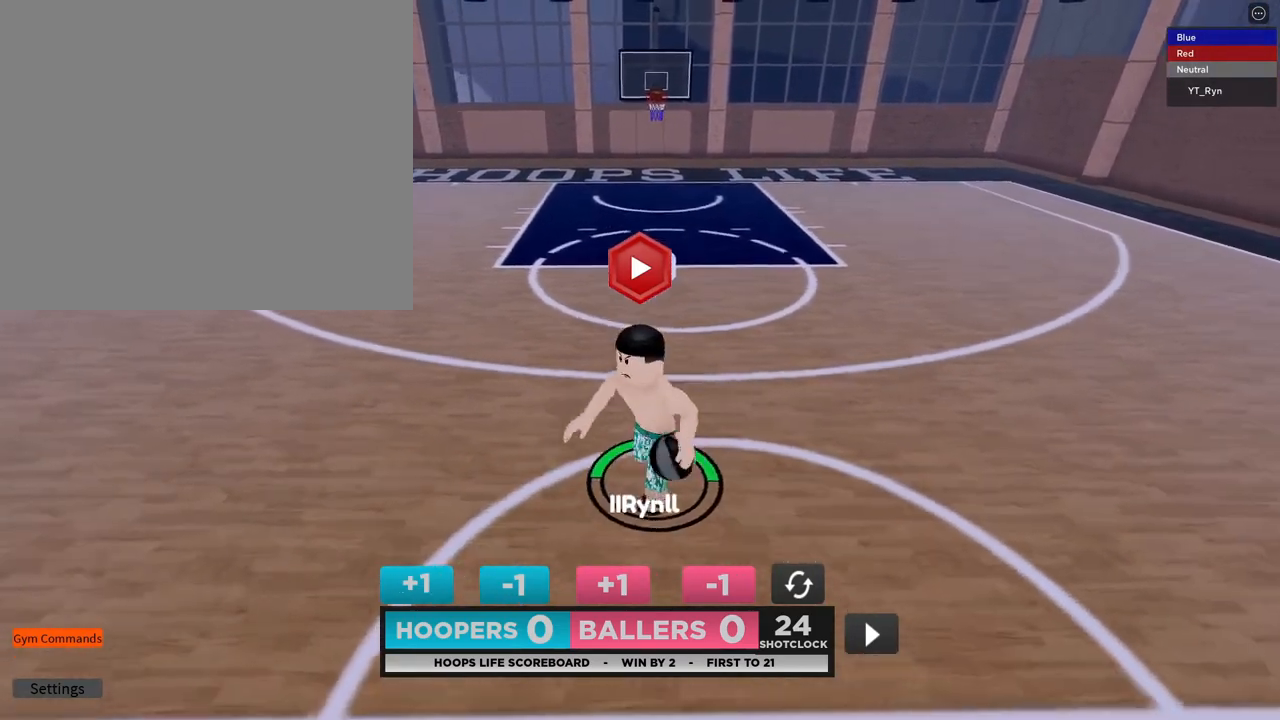
{"buttons": [], "left_stick": "center", "right_stick": "center", "events": [[50, "left_stick", "right"], [133, "left_stick", "up"], [233, "left_stick", "up-left"], [400, "left_stick", "center"]]}
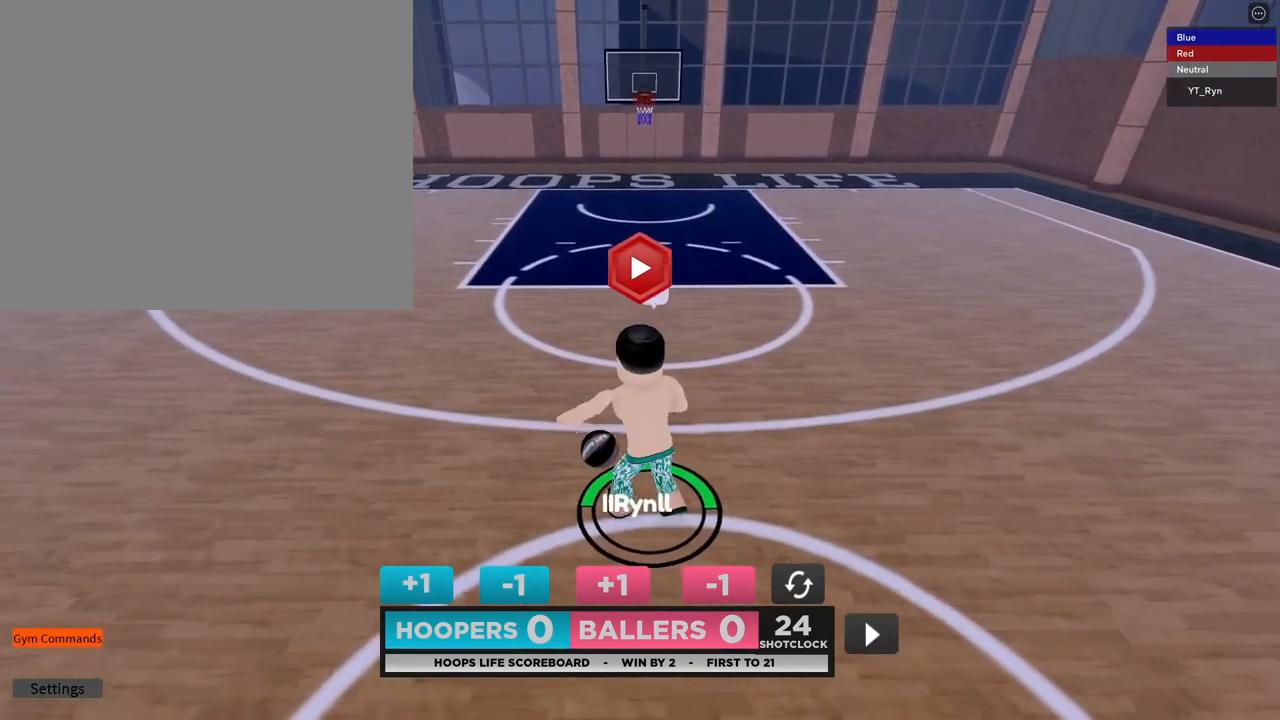
{"buttons": [], "left_stick": "center", "right_stick": "center", "events": [[133, "left_stick", "up"], [383, "left_stick", "center"]]}
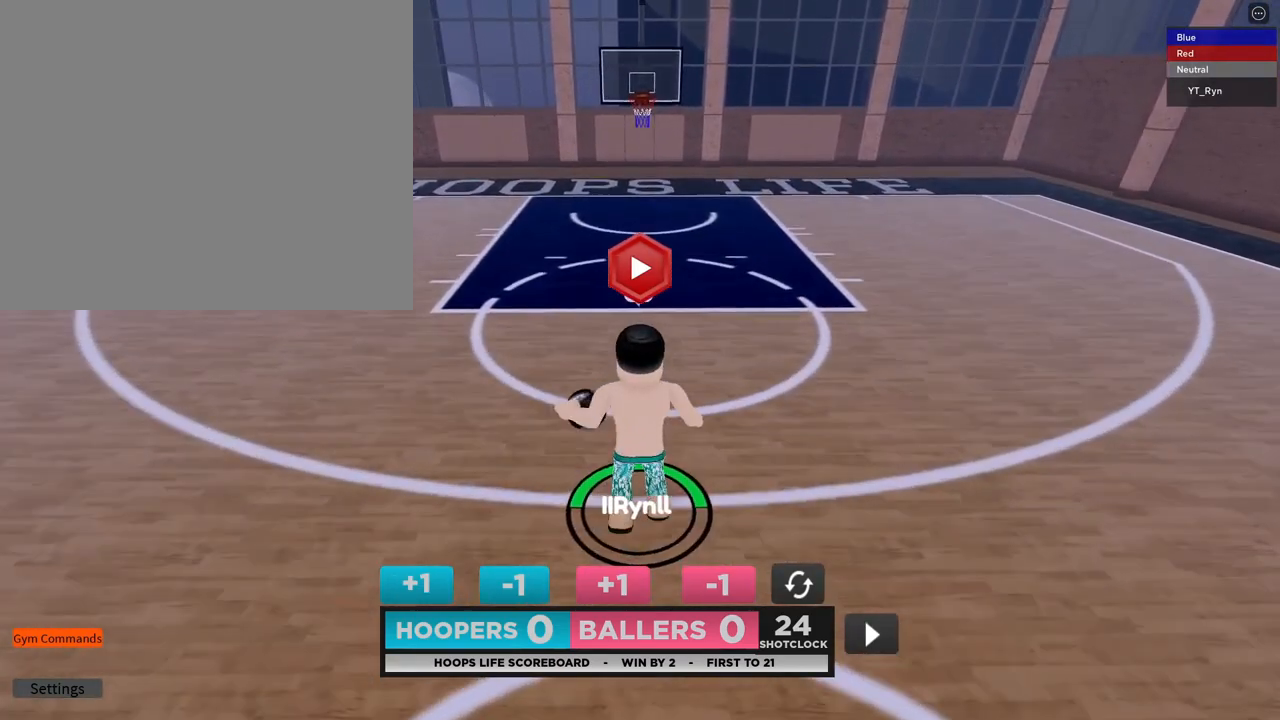
{"buttons": [], "left_stick": "down", "right_stick": "center", "events": [[50, "left_stick", "down"]]}
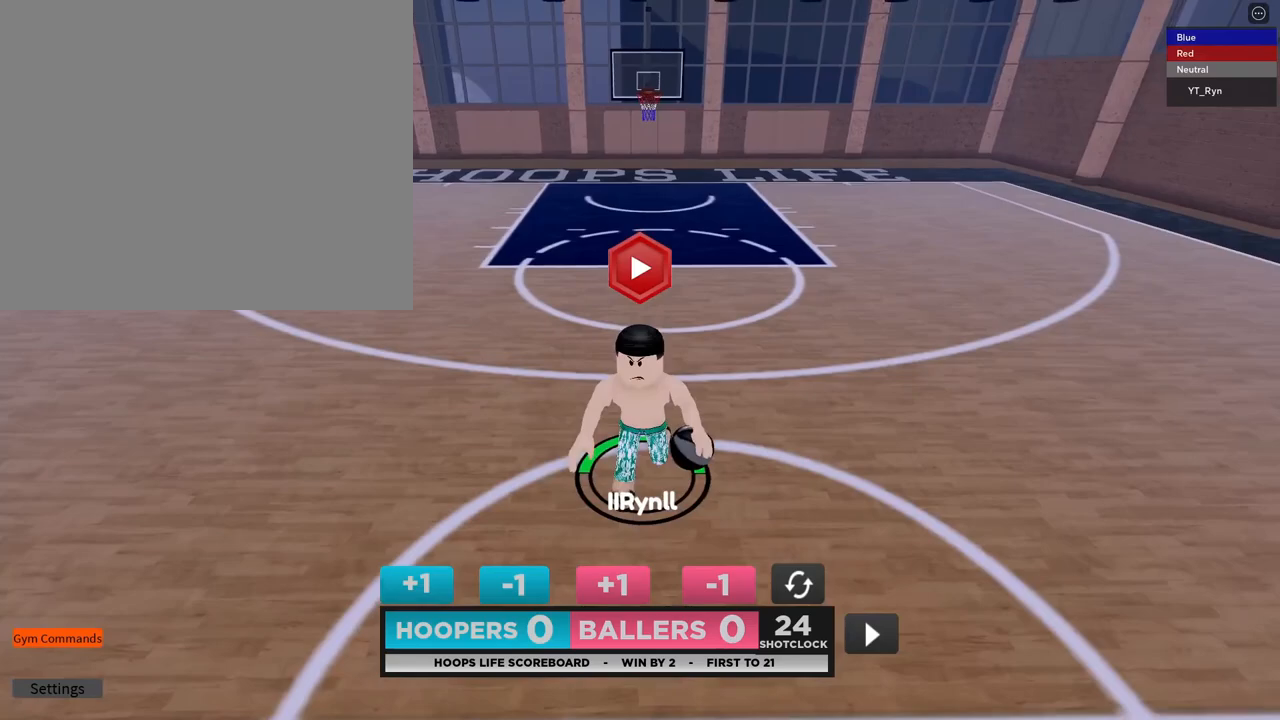
{"buttons": [], "left_stick": "center", "right_stick": "center", "events": [[50, "left_stick", "up"], [217, "left_stick", "center"]]}
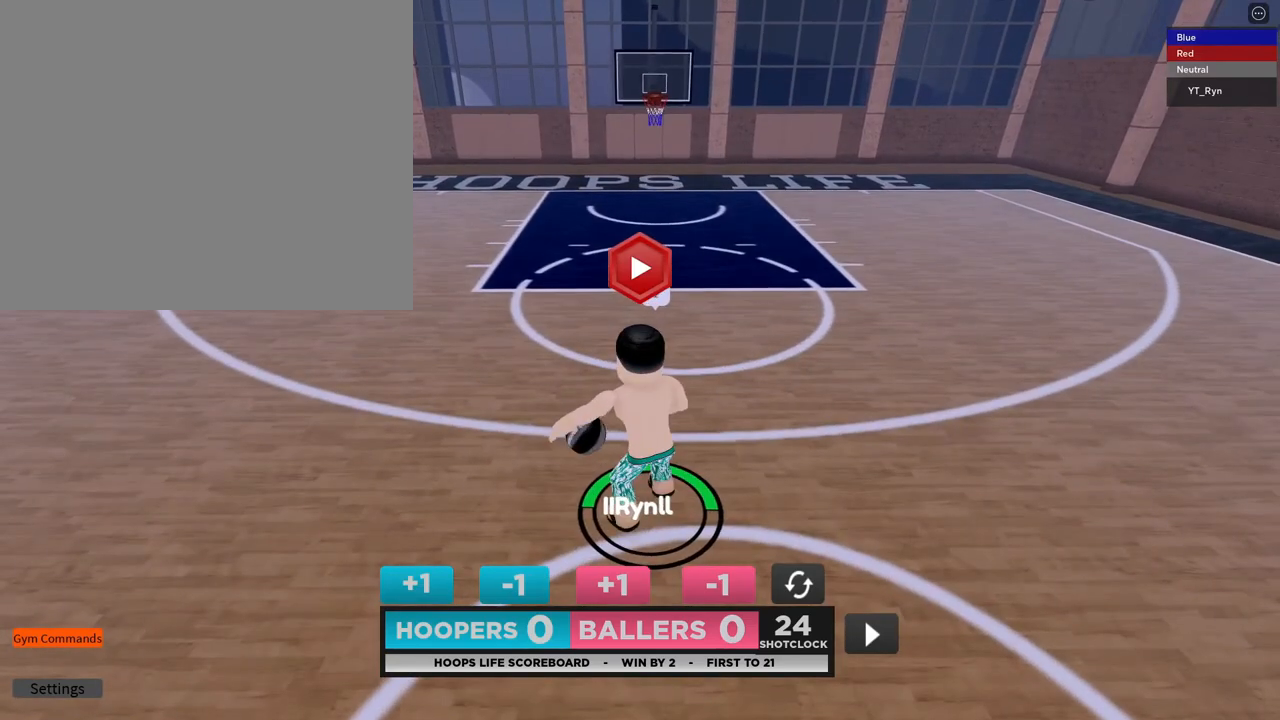
{"buttons": [], "left_stick": "center", "right_stick": "center", "events": []}
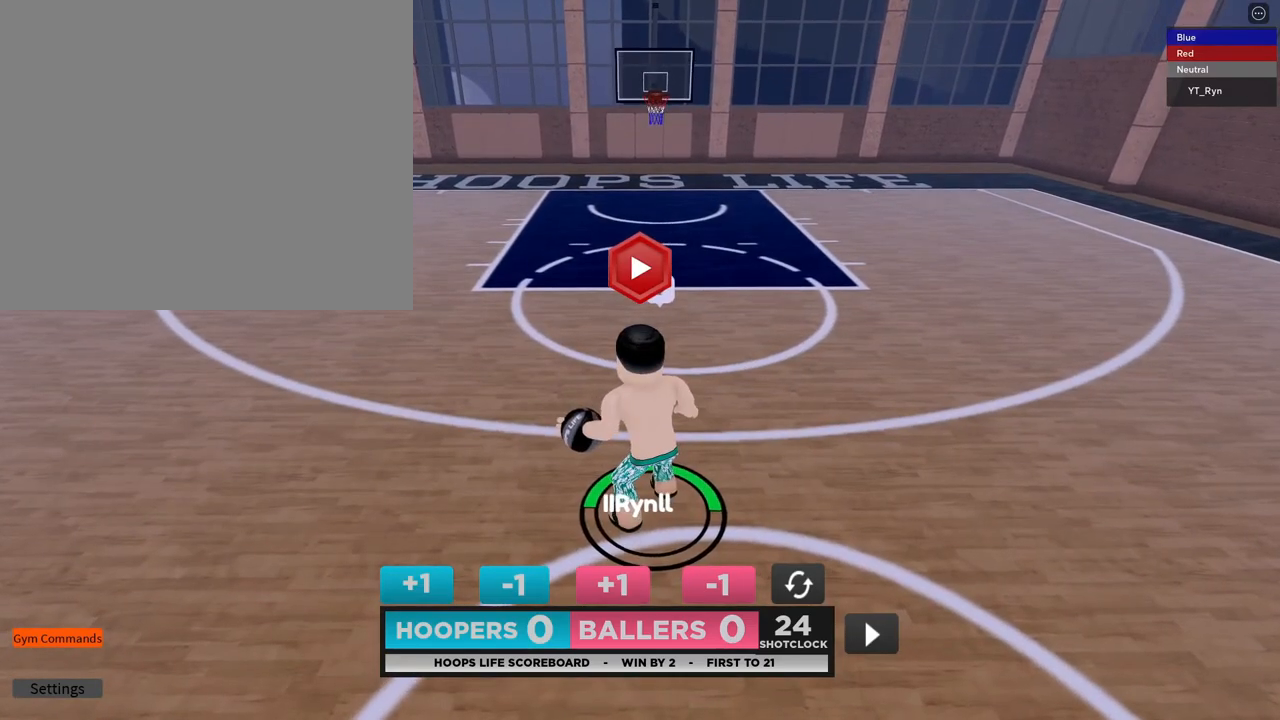
{"buttons": [], "left_stick": "center", "right_stick": "center", "events": [[267, "left_stick", "down-left"], [450, "left_stick", "center"]]}
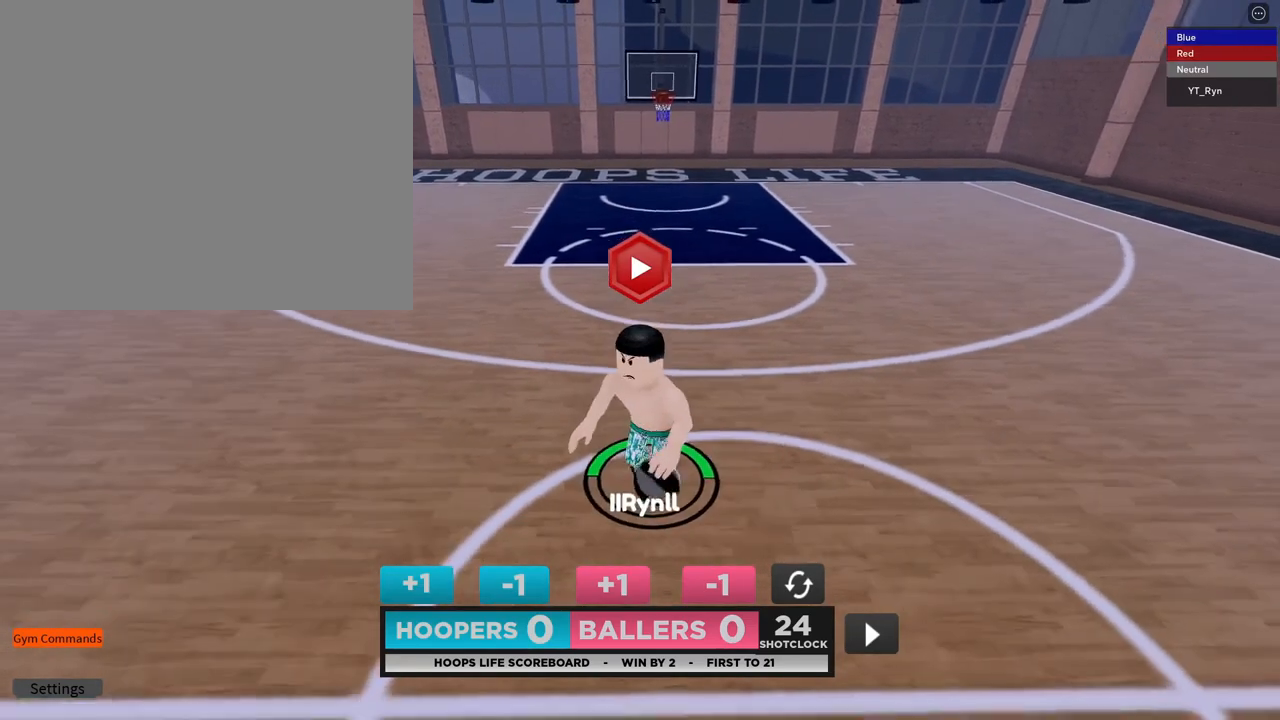
{"buttons": [], "left_stick": "center", "right_stick": "center", "events": [[17, "left_stick", "up-left"], [200, "left_stick", "center"], [367, "left_stick", "up"], [467, "left_stick", "center"]]}
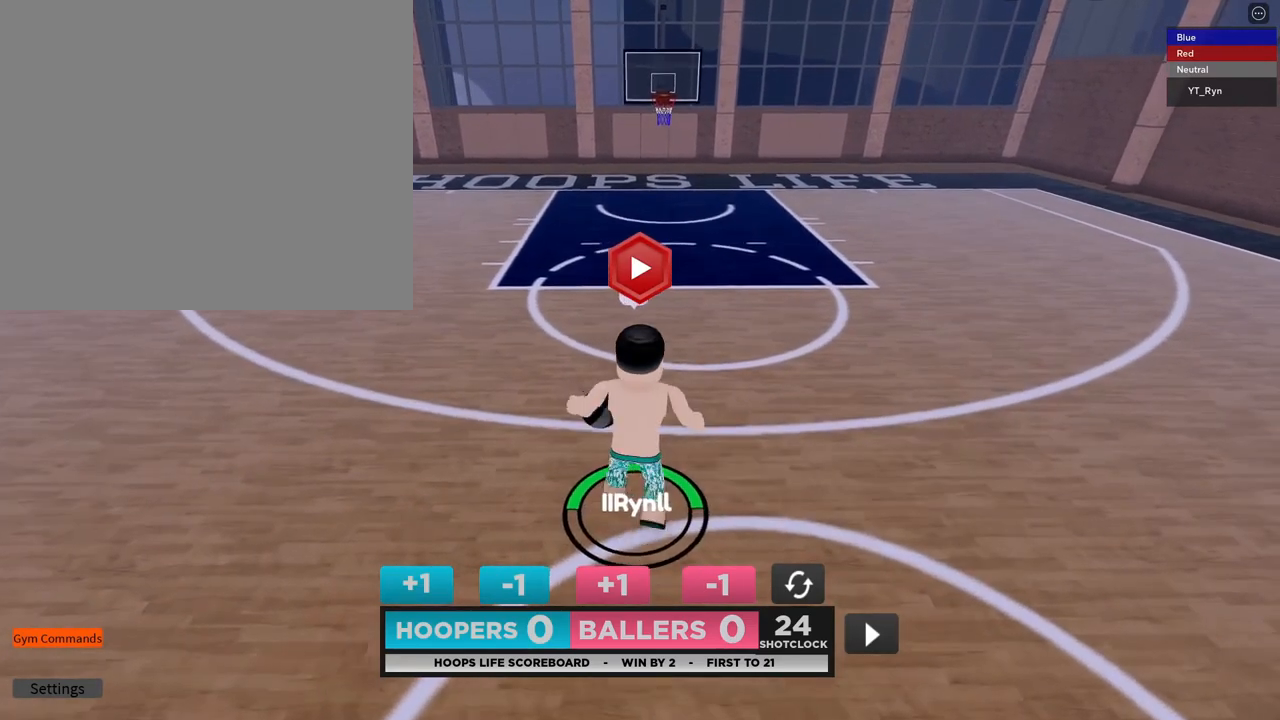
{"buttons": [], "left_stick": "center", "right_stick": "center", "events": [[167, "DPAD_RIGHT", "down"], [267, "DPAD_RIGHT", "up"]]}
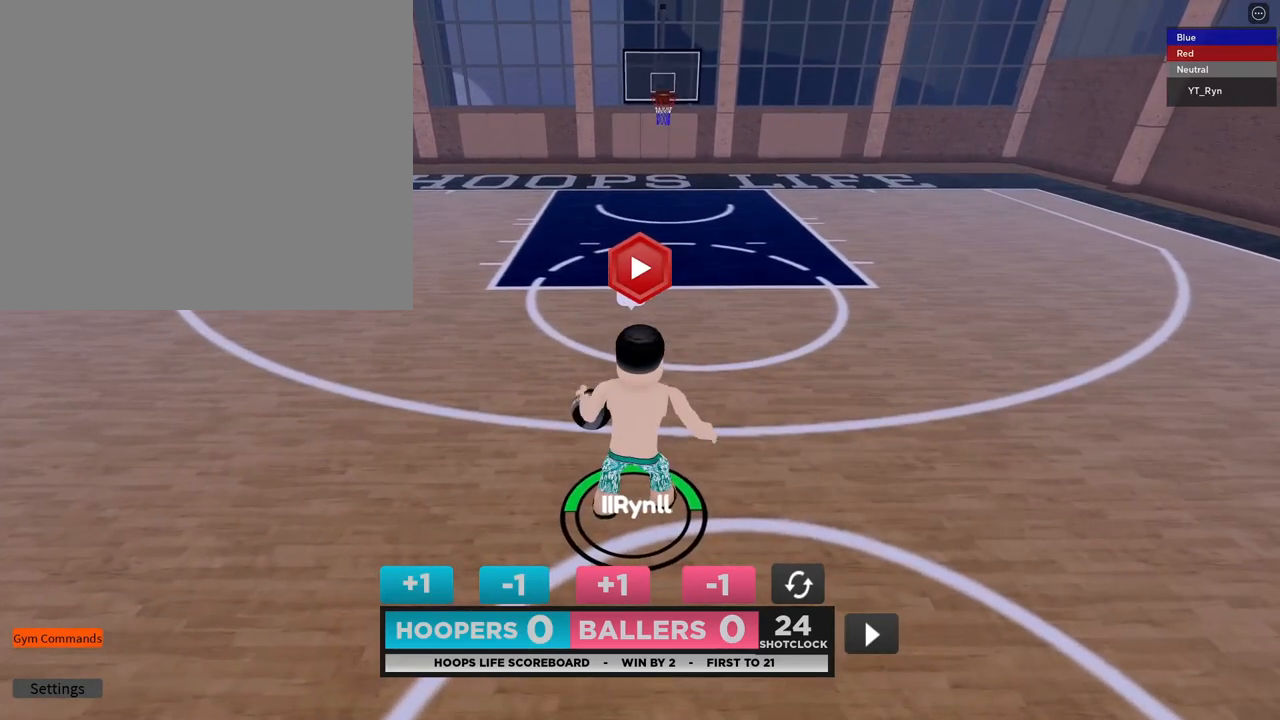
{"buttons": [], "left_stick": "center", "right_stick": "center", "events": []}
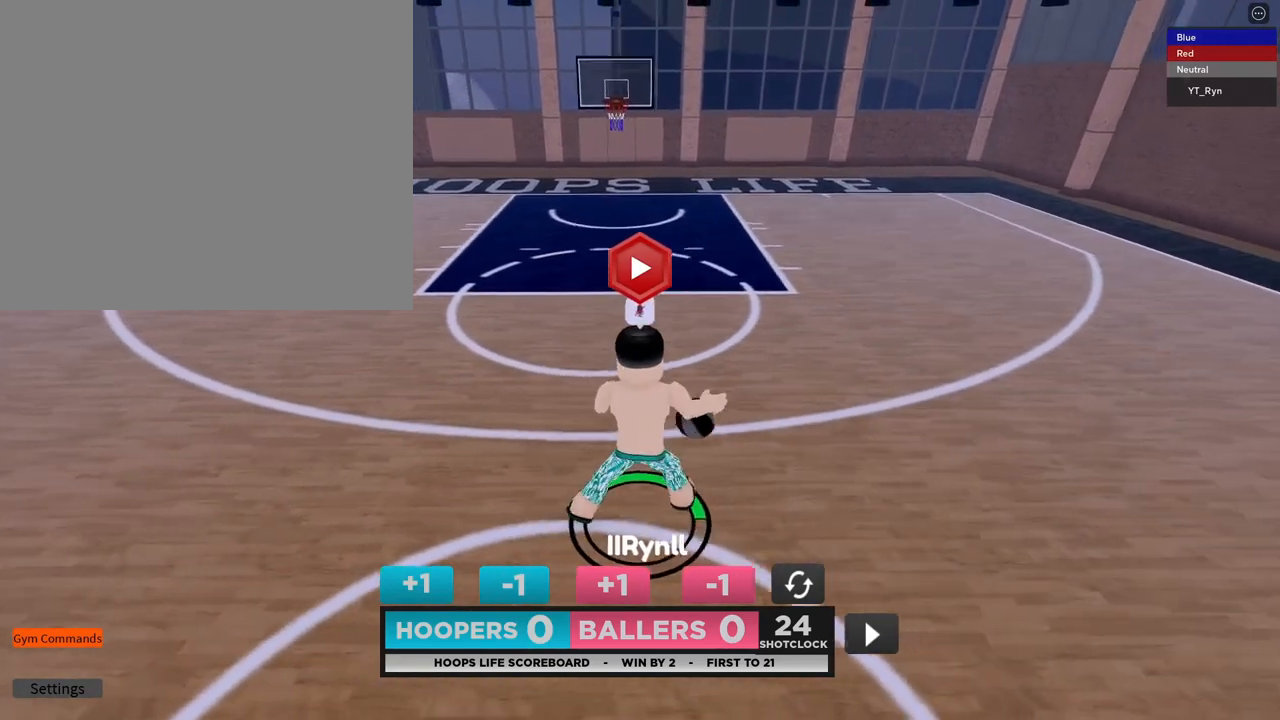
{"buttons": [], "left_stick": "center", "right_stick": "center", "events": []}
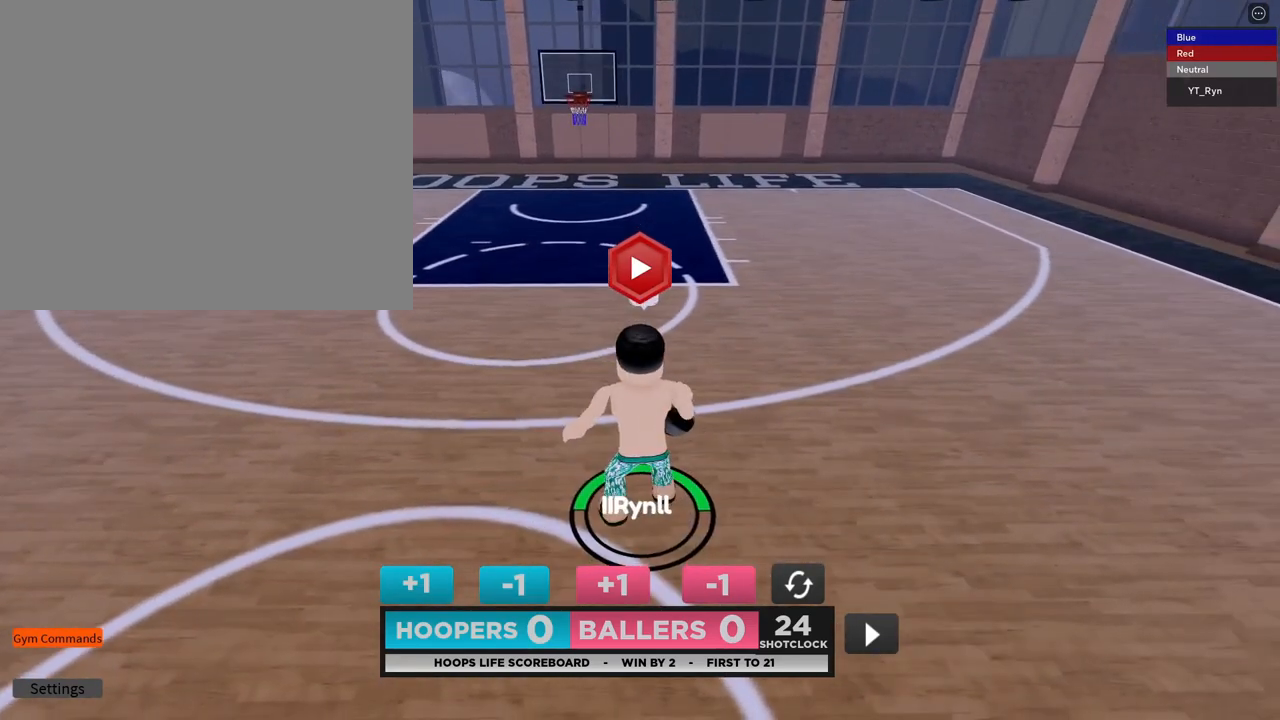
{"buttons": [], "left_stick": "center", "right_stick": "center", "events": []}
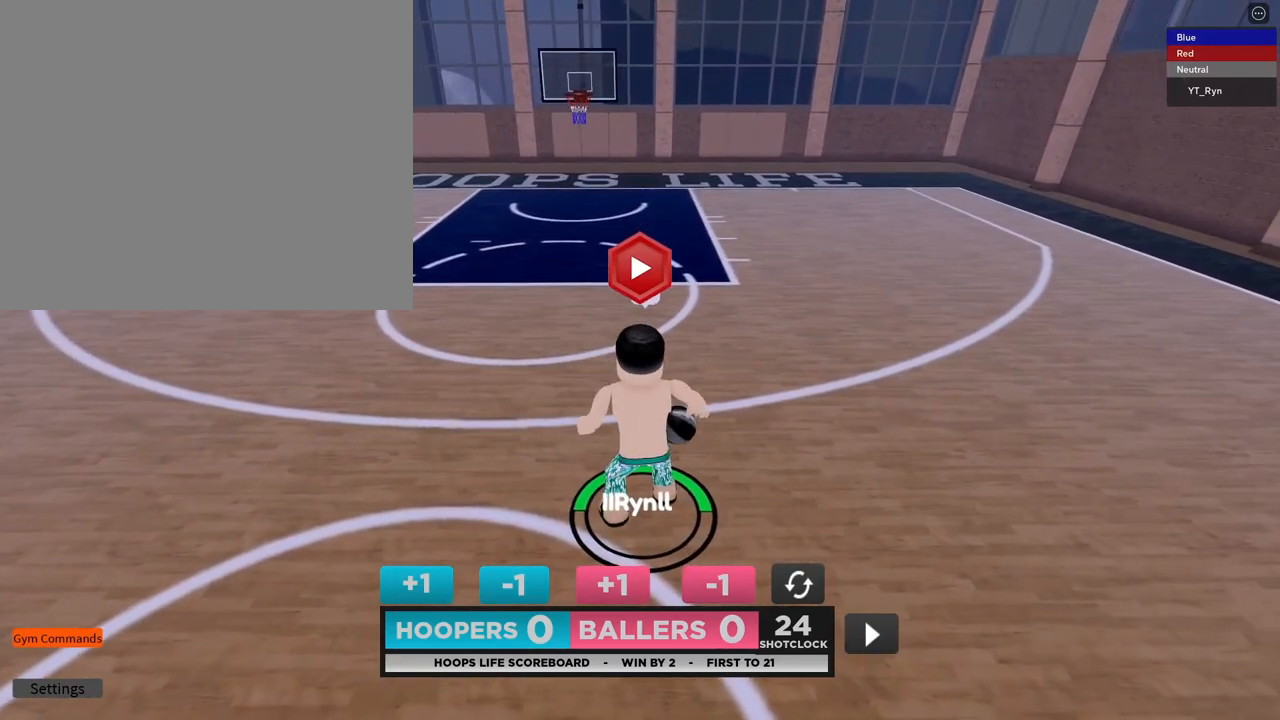
{"buttons": [], "left_stick": "center", "right_stick": "center", "events": []}
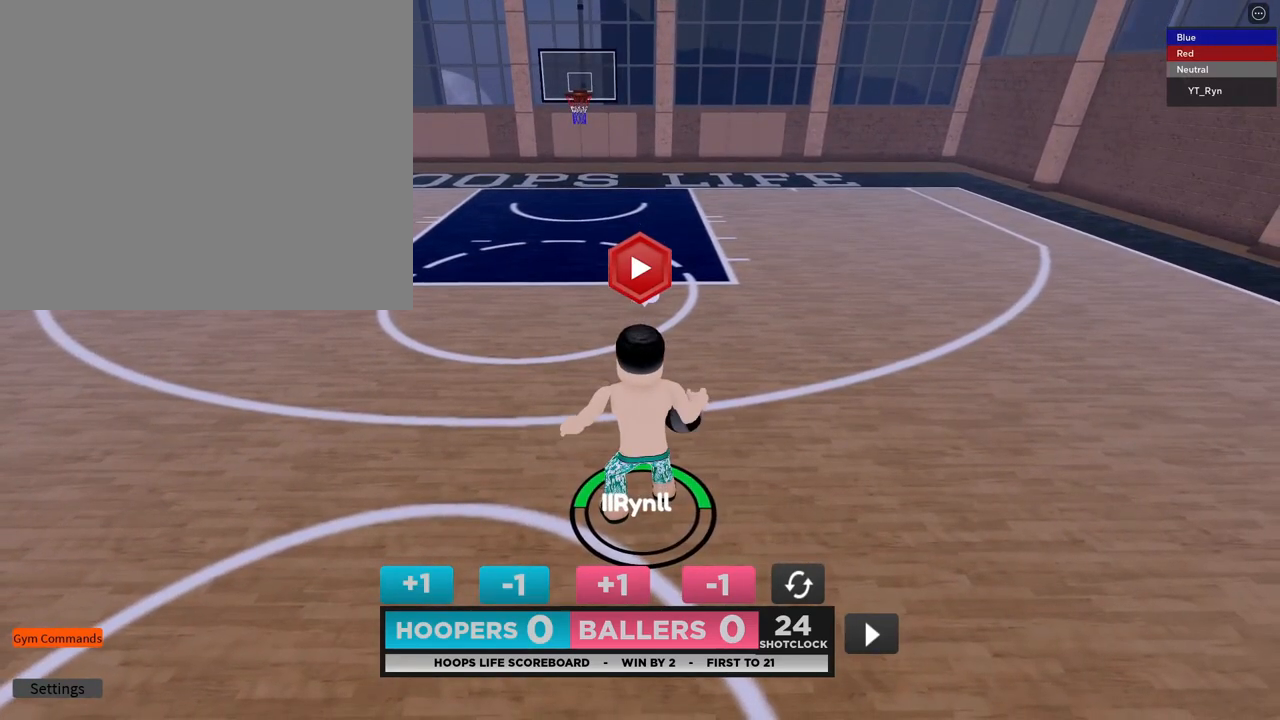
{"buttons": [], "left_stick": "center", "right_stick": "center", "events": []}
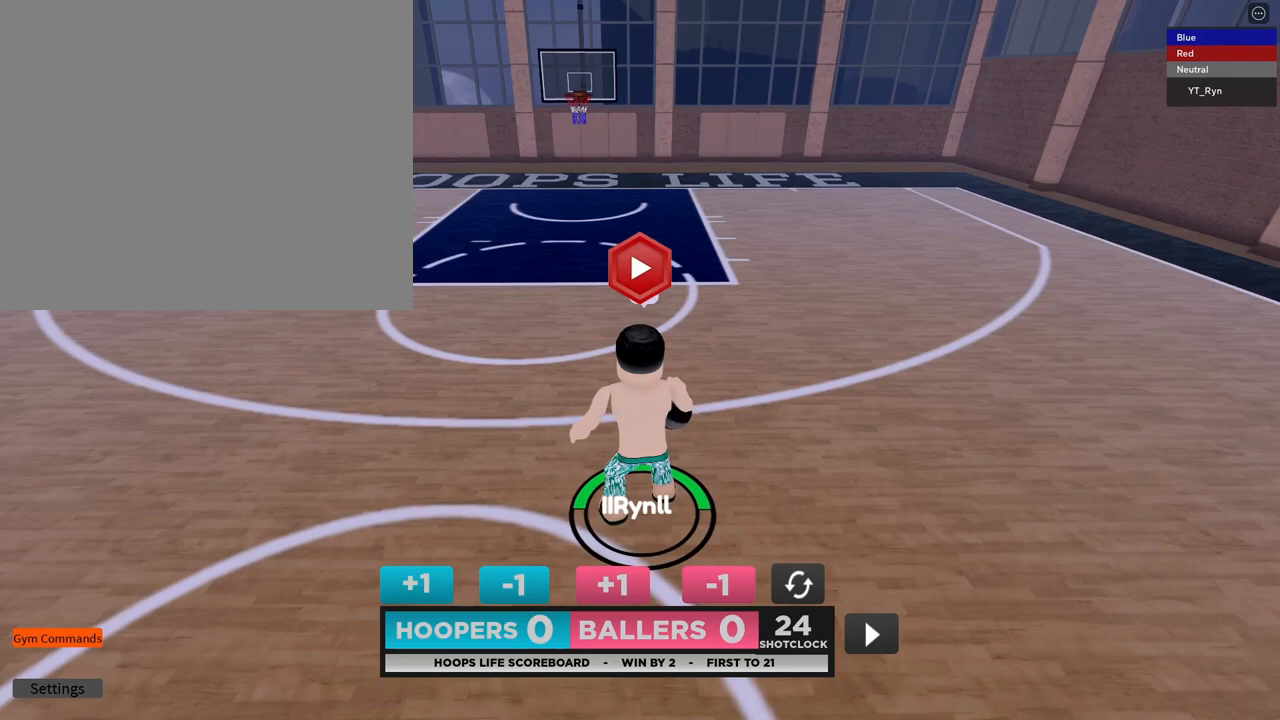
{"buttons": [], "left_stick": "center", "right_stick": "center", "events": [[50, "DPAD_LEFT", "down"], [133, "DPAD_LEFT", "up"]]}
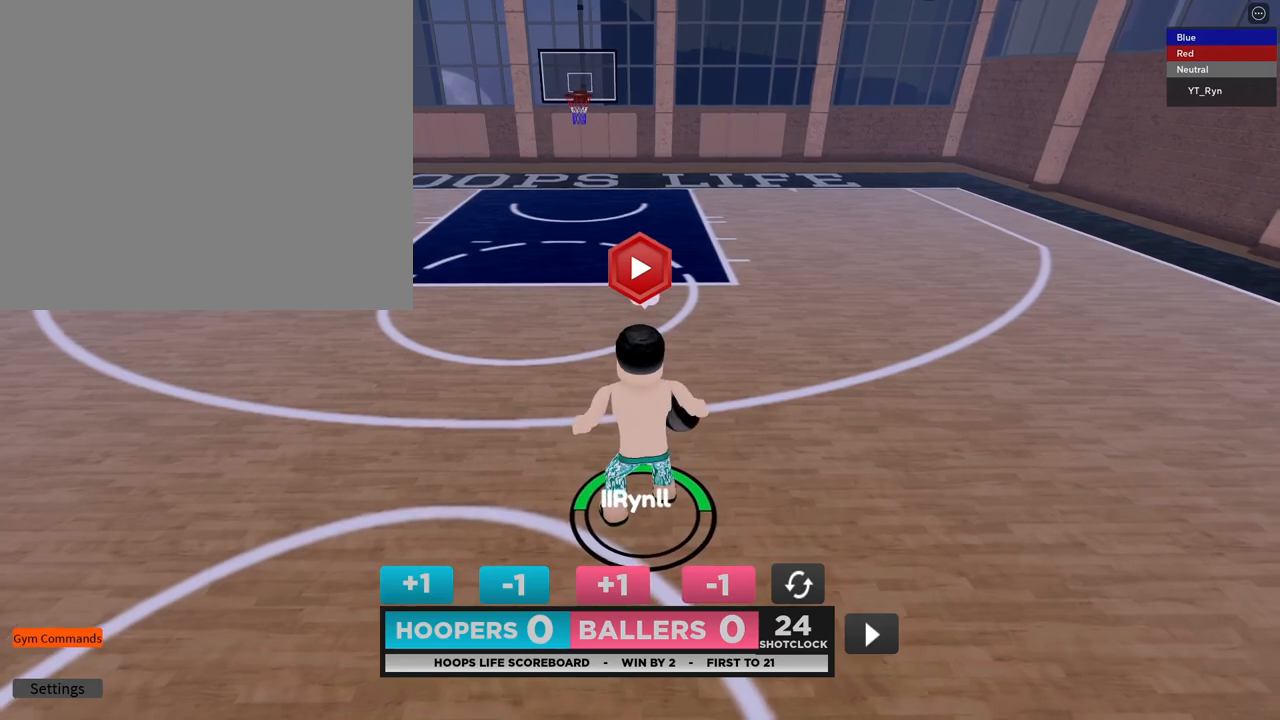
{"buttons": [], "left_stick": "center", "right_stick": "center", "events": []}
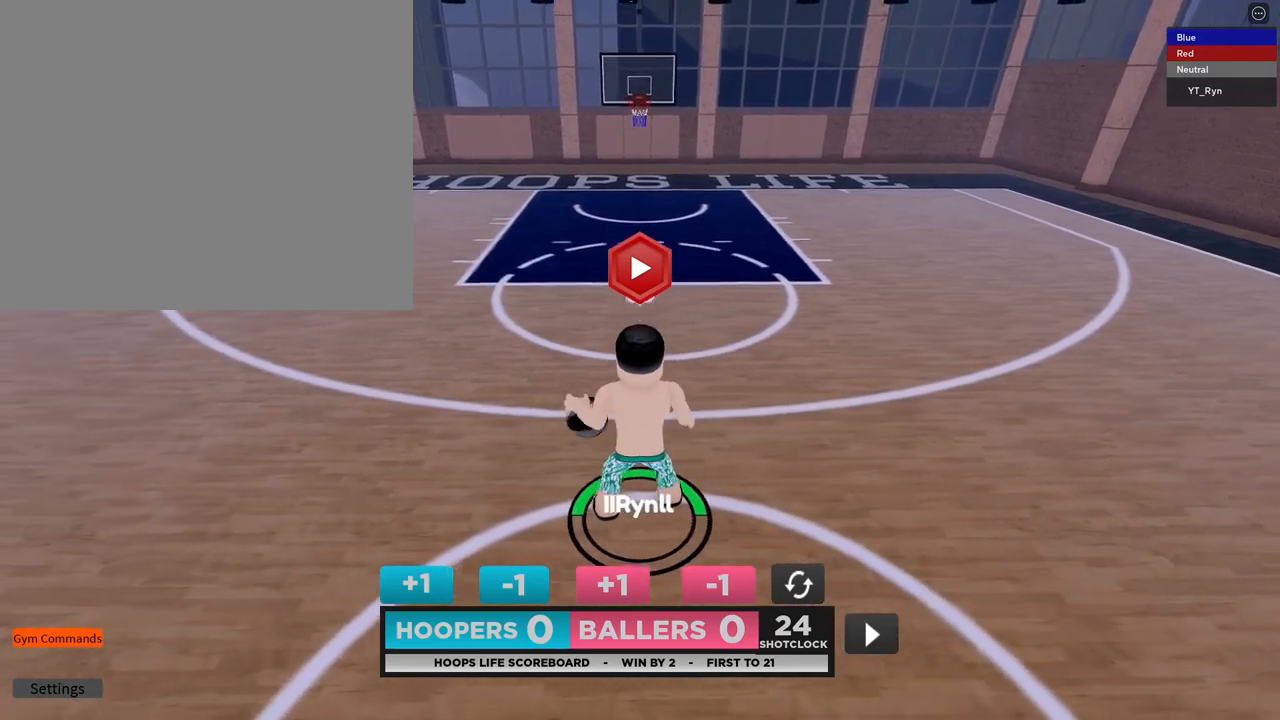
{"buttons": [], "left_stick": "up", "right_stick": "center", "events": [[150, "left_stick", "down-right"], [267, "left_stick", "center"], [400, "left_stick", "up"]]}
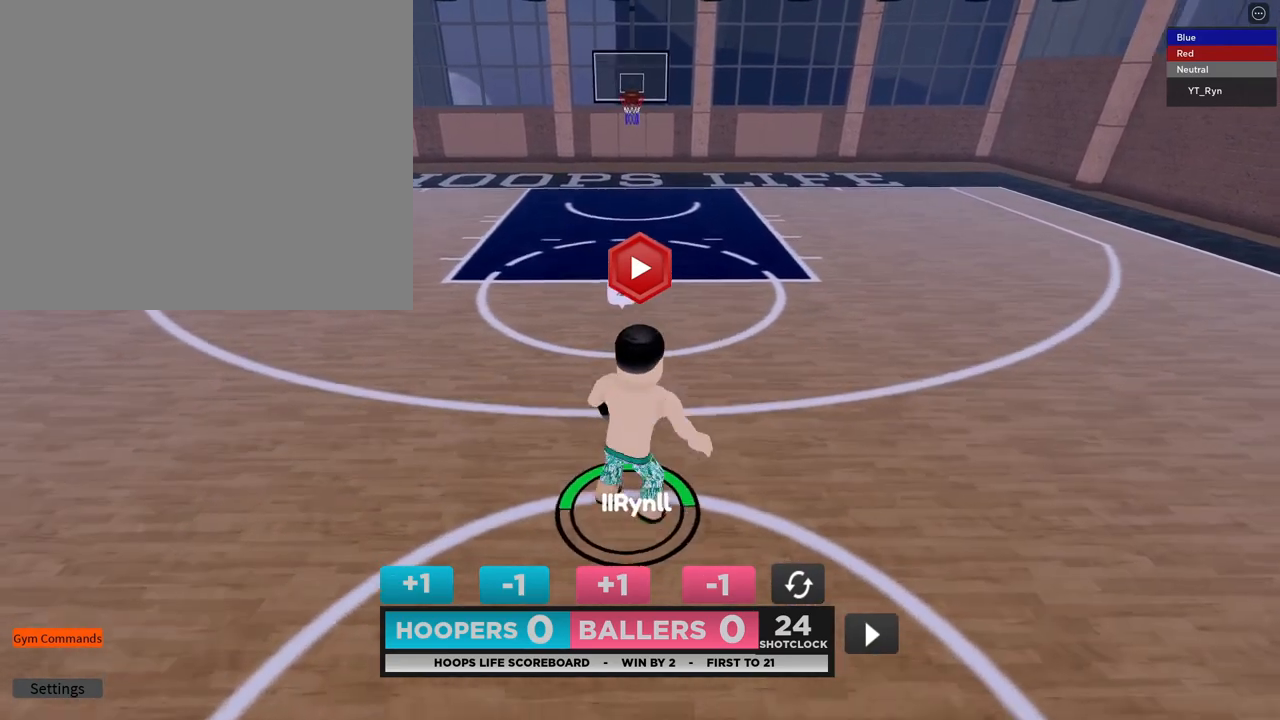
{"buttons": [], "left_stick": "down-left", "right_stick": "center", "events": [[17, "left_stick", "center"], [350, "left_stick", "down-left"]]}
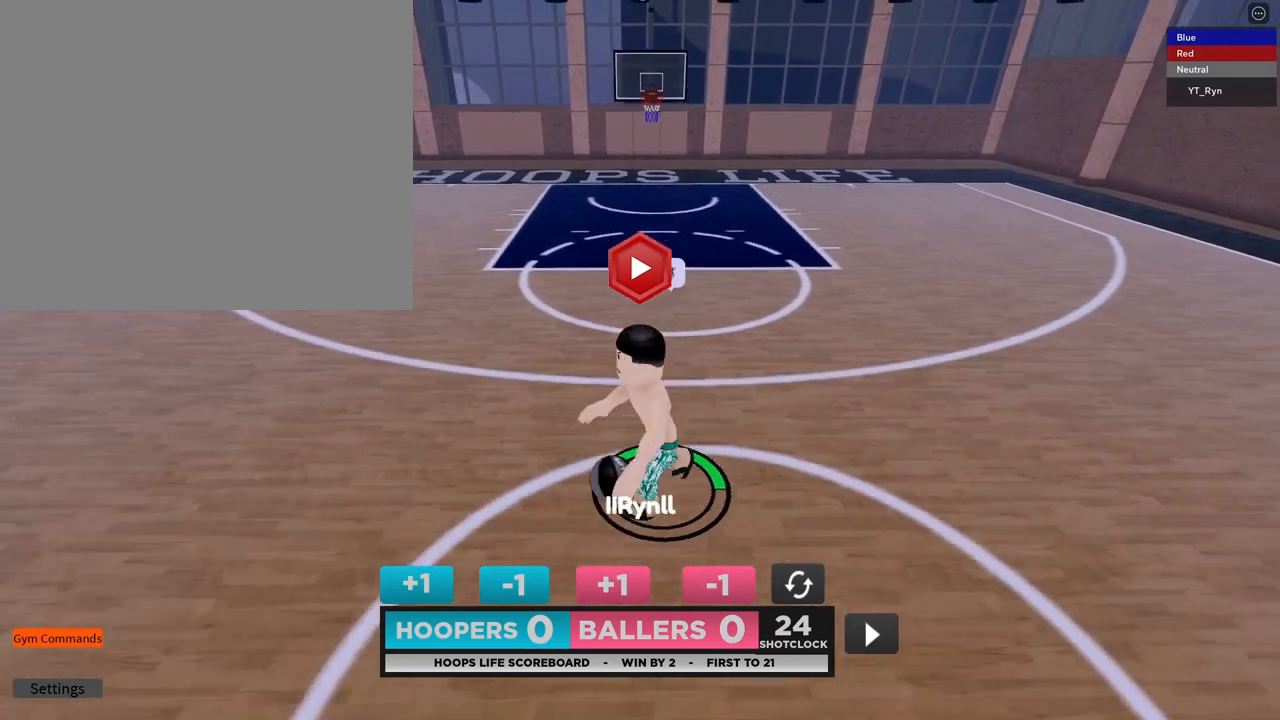
{"buttons": [], "left_stick": "center", "right_stick": "center", "events": [[50, "left_stick", "down-right"], [167, "left_stick", "up-right"], [317, "left_stick", "center"]]}
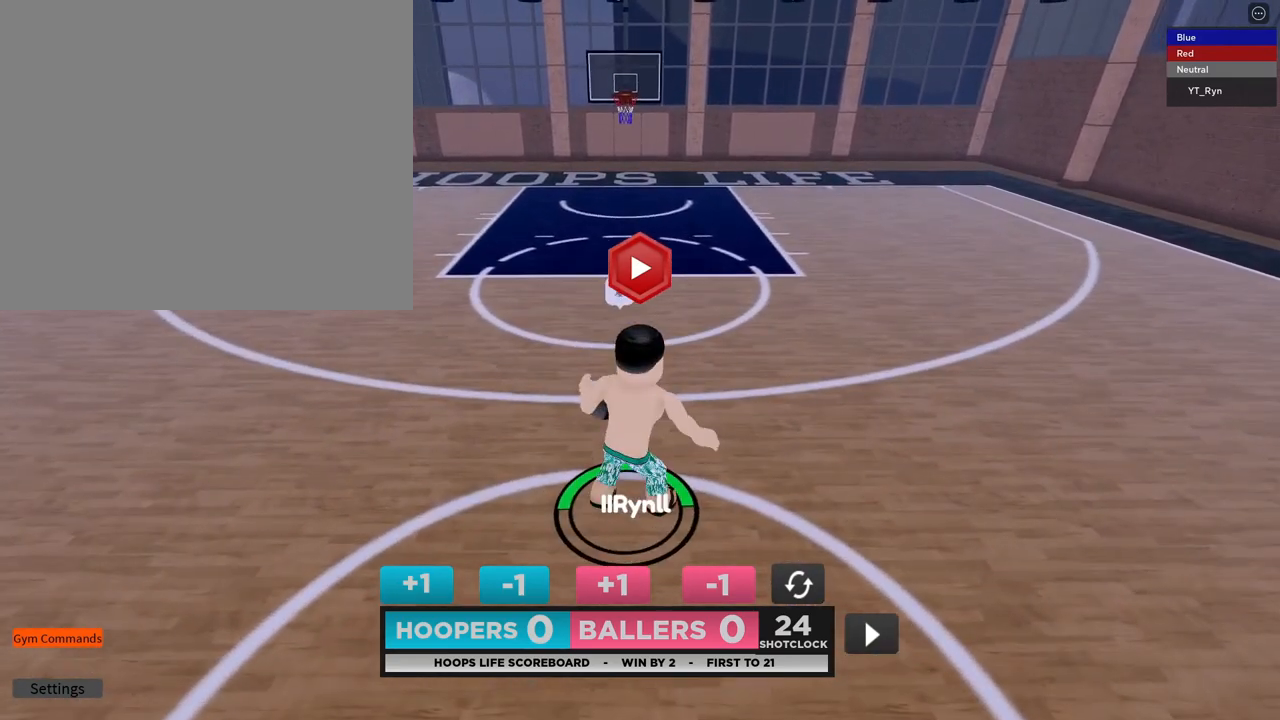
{"buttons": [], "left_stick": "center", "right_stick": "center", "events": [[50, "left_stick", "up-left"], [100, "left_stick", "center"]]}
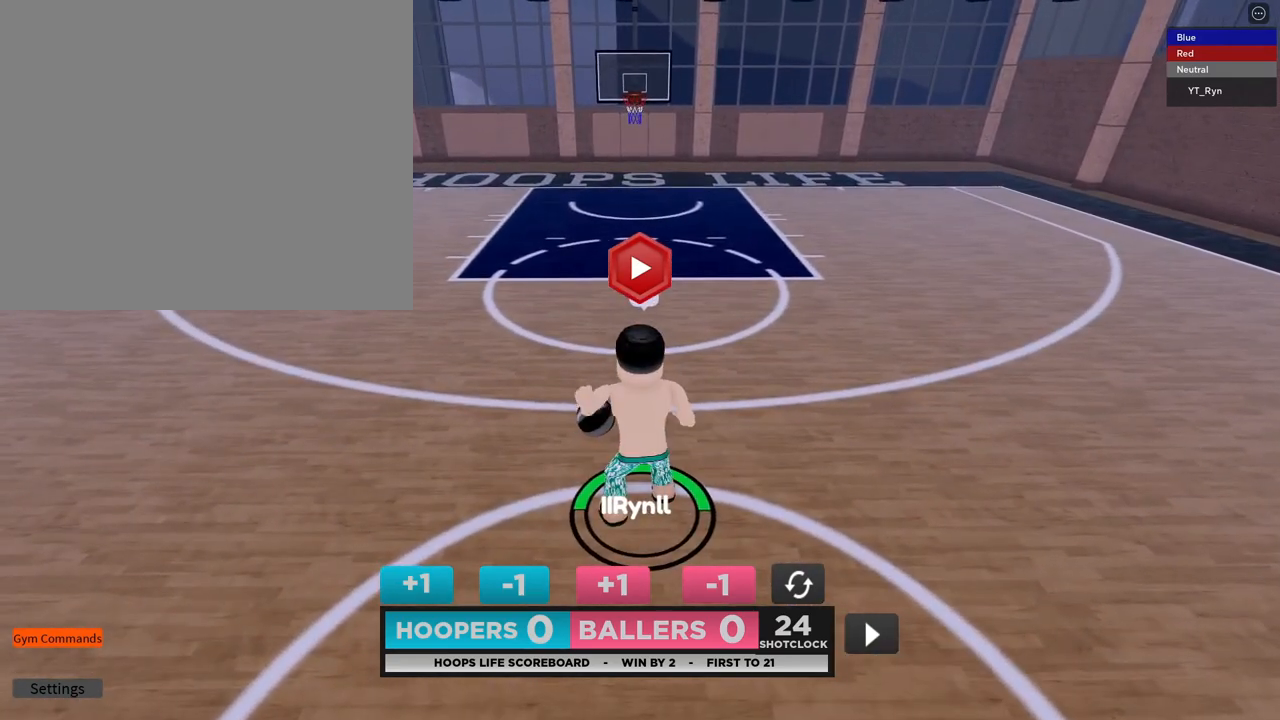
{"buttons": [], "left_stick": "center", "right_stick": "center", "events": []}
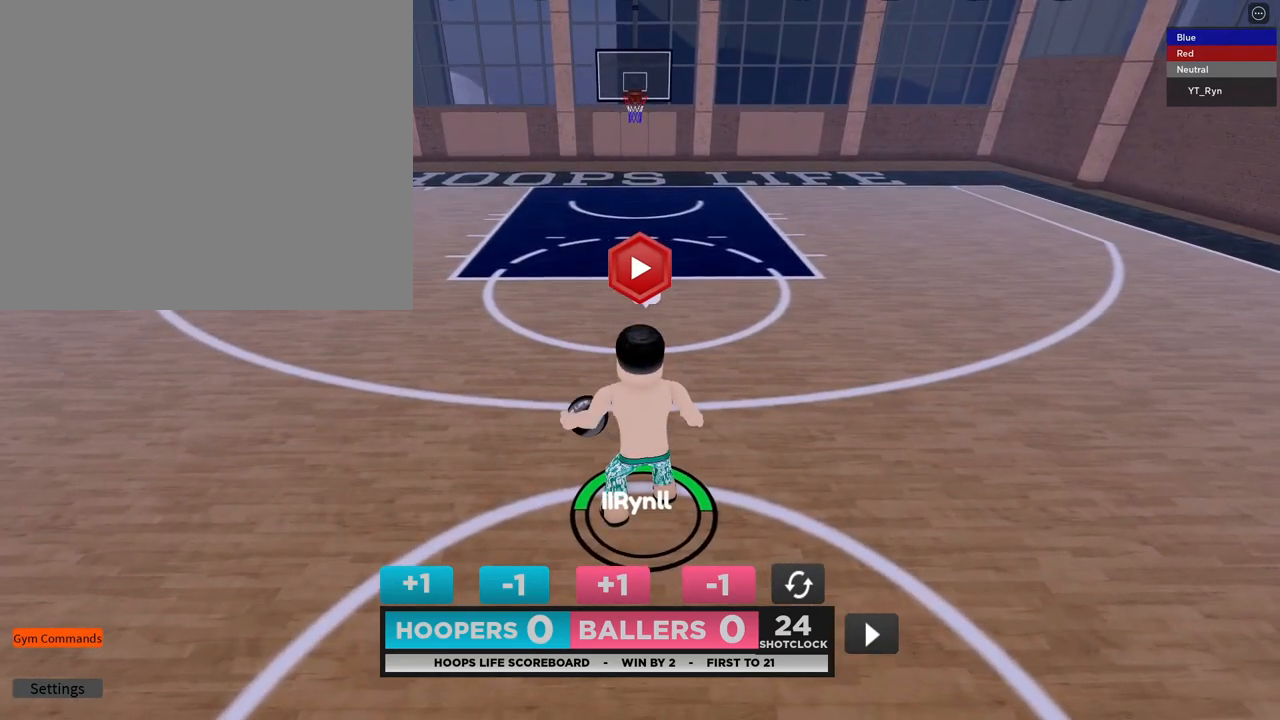
{"buttons": [], "left_stick": "center", "right_stick": "center", "events": [[250, "left_stick", "up"], [350, "left_stick", "center"]]}
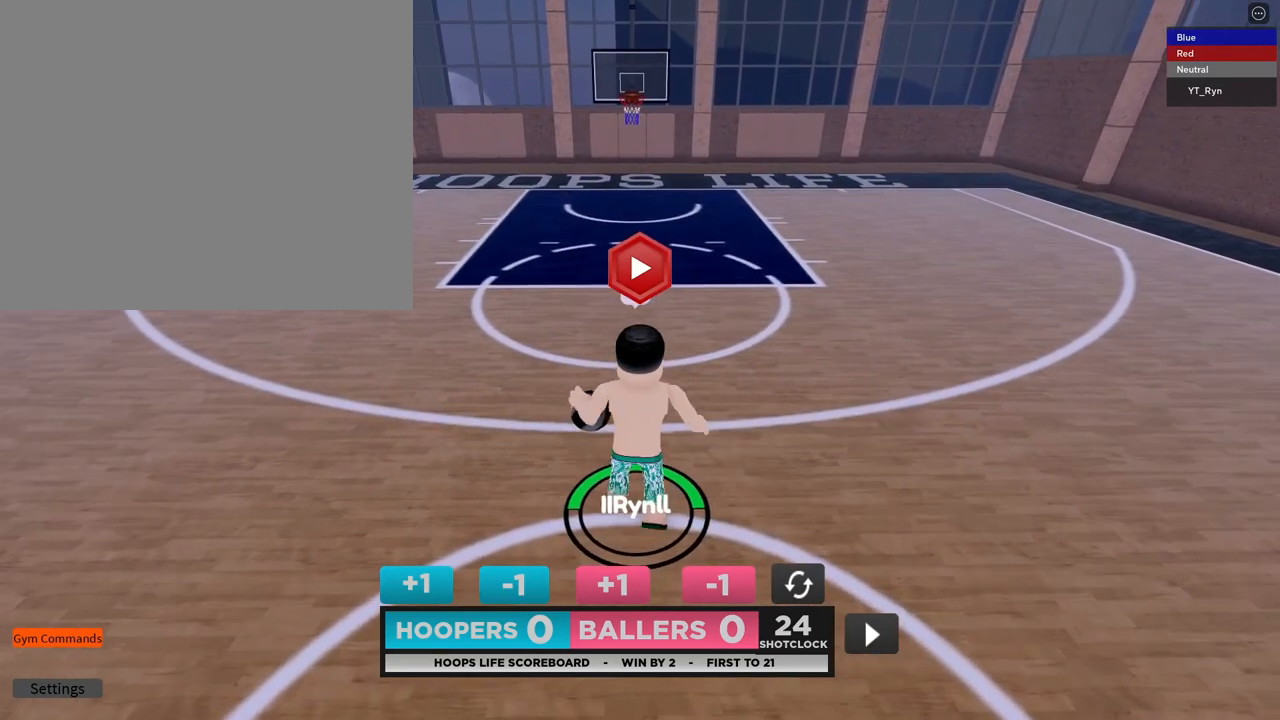
{"buttons": [], "left_stick": "up-right", "right_stick": "center", "events": [[150, "left_stick", "down-left"], [300, "left_stick", "down-right"], [417, "left_stick", "up-right"]]}
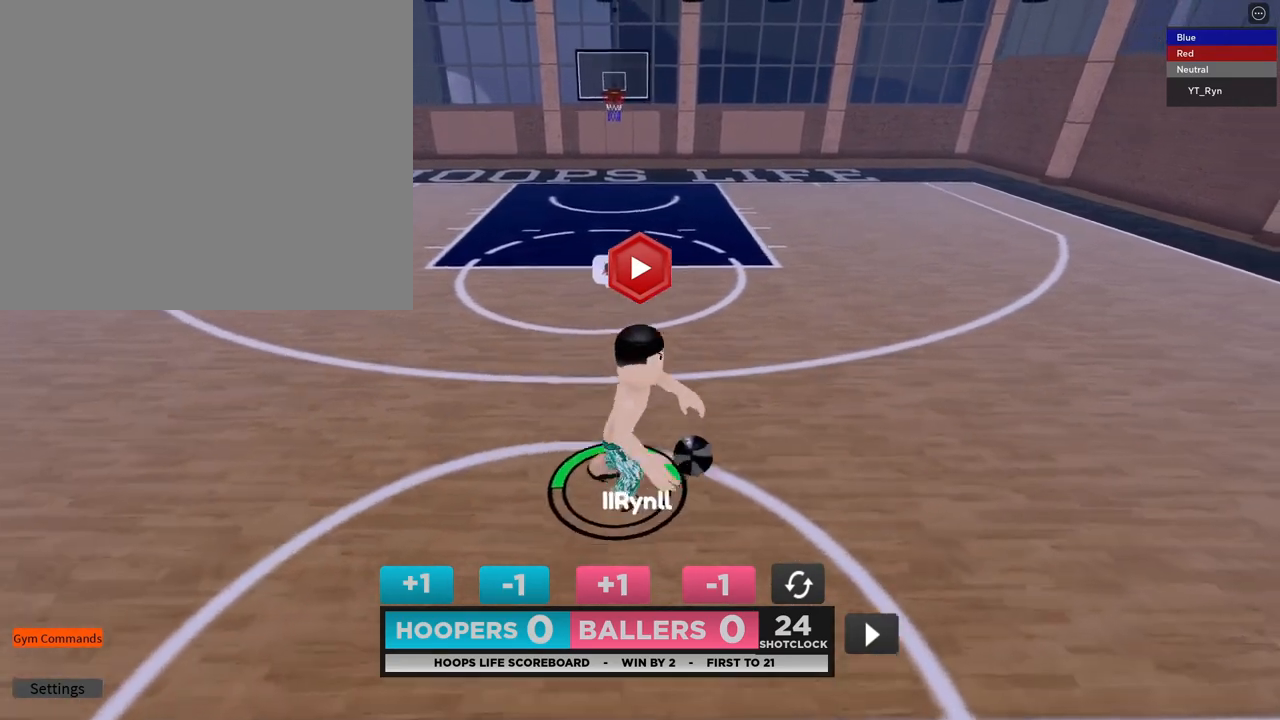
{"buttons": [], "left_stick": "center", "right_stick": "center", "events": [[50, "left_stick", "up-left"], [133, "left_stick", "center"]]}
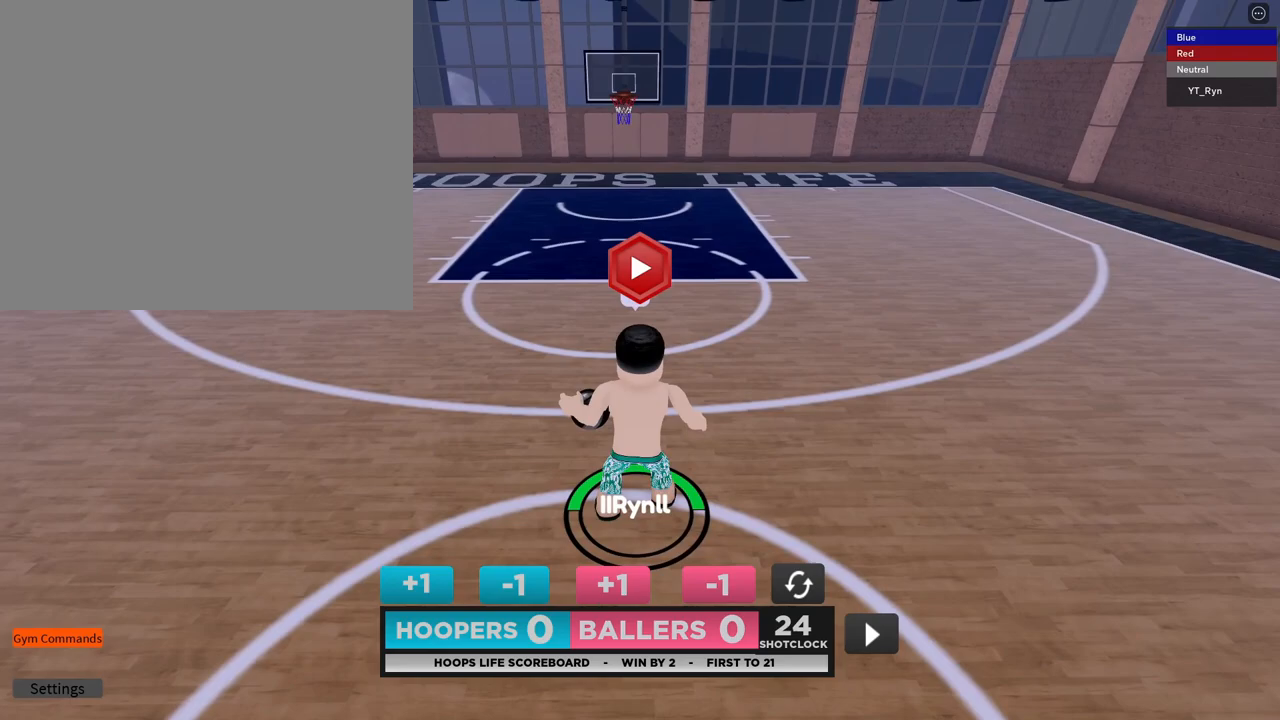
{"buttons": [], "left_stick": "down-left", "right_stick": "center", "events": [[133, "left_stick", "up-left"], [250, "left_stick", "center"], [333, "left_stick", "left"], [400, "left_stick", "down-left"]]}
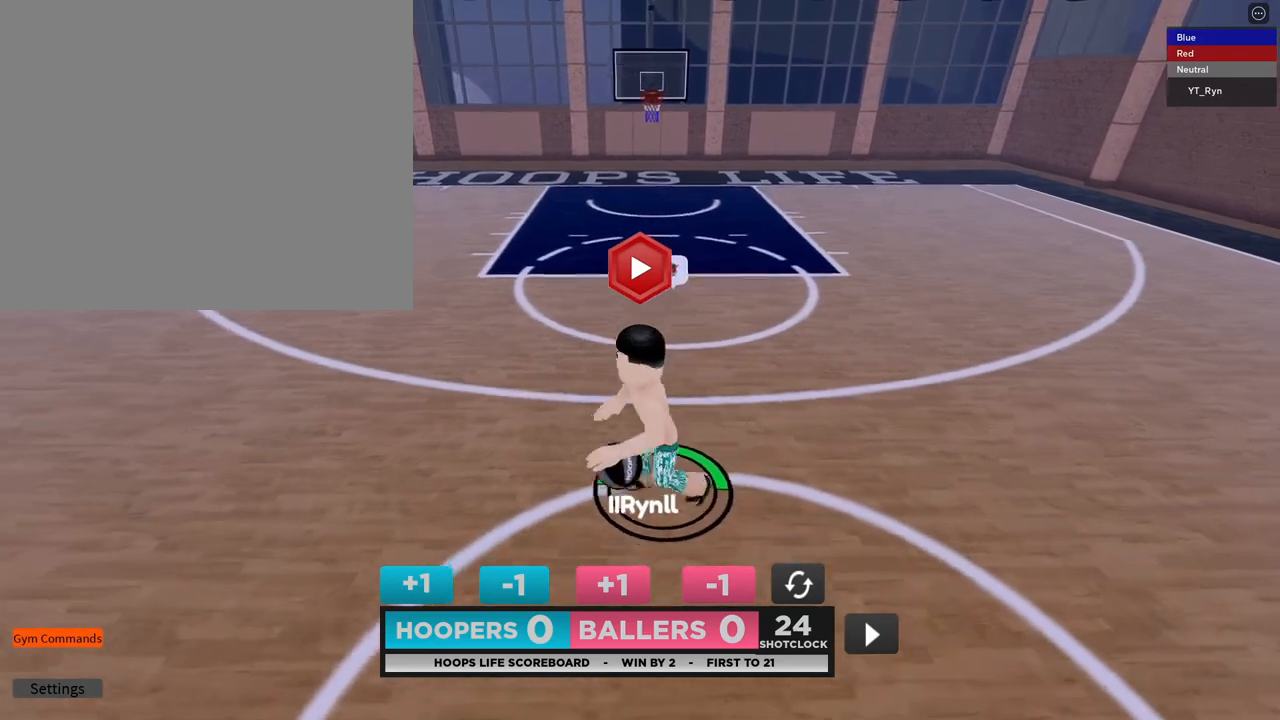
{"buttons": [], "left_stick": "center", "right_stick": "center", "events": [[67, "left_stick", "down-right"], [150, "left_stick", "up-right"], [267, "left_stick", "up-left"], [367, "left_stick", "center"]]}
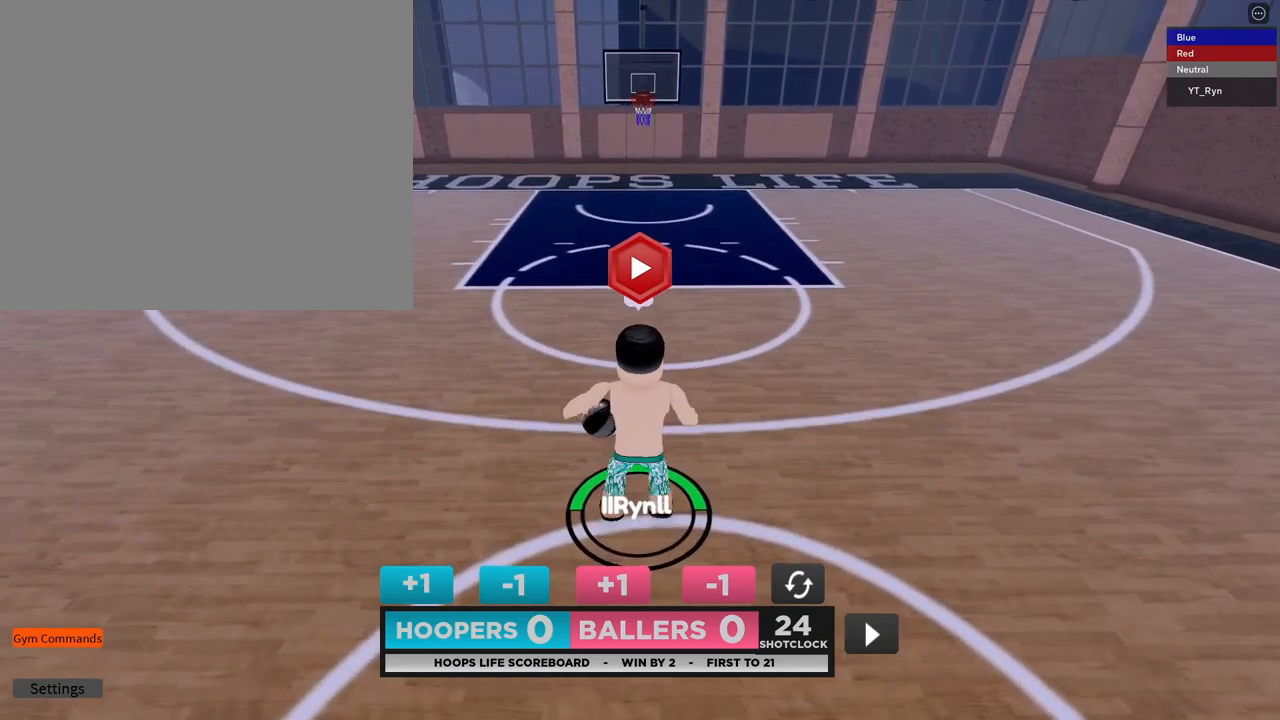
{"buttons": [], "left_stick": "up-right", "right_stick": "center", "events": [[233, "left_stick", "down-left"], [400, "left_stick", "center"], [483, "left_stick", "up-right"]]}